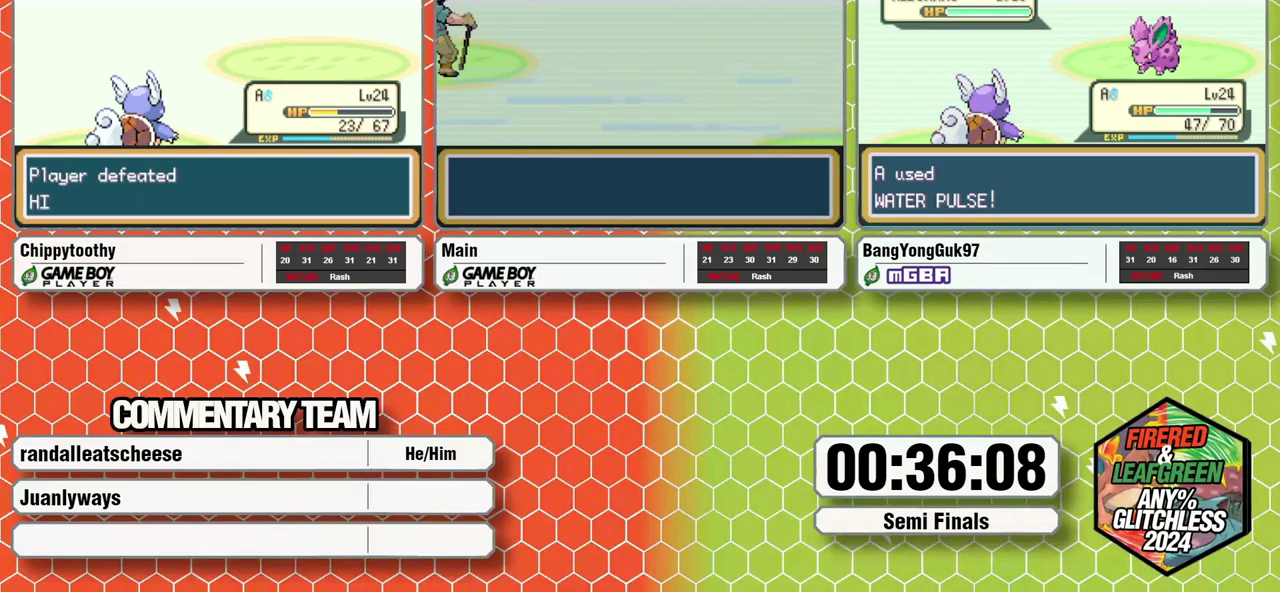
Gameplay with a controller (Nintendo layout); each line is a JSON object with the inputs held at the frame after it. "events" lists button and stick changes between this image and that frame as [ms after this image, input, new state], when the widget could be followed in between. Not read: L3 R1 R3.
{"buttons": [], "events": []}
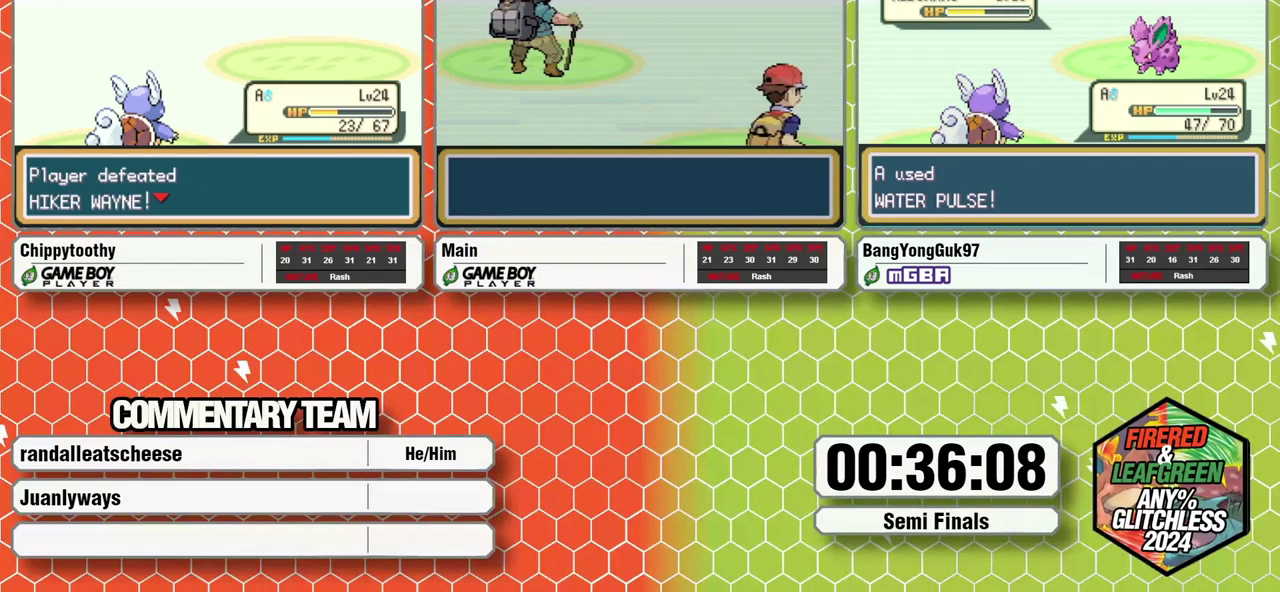
{"buttons": [], "events": []}
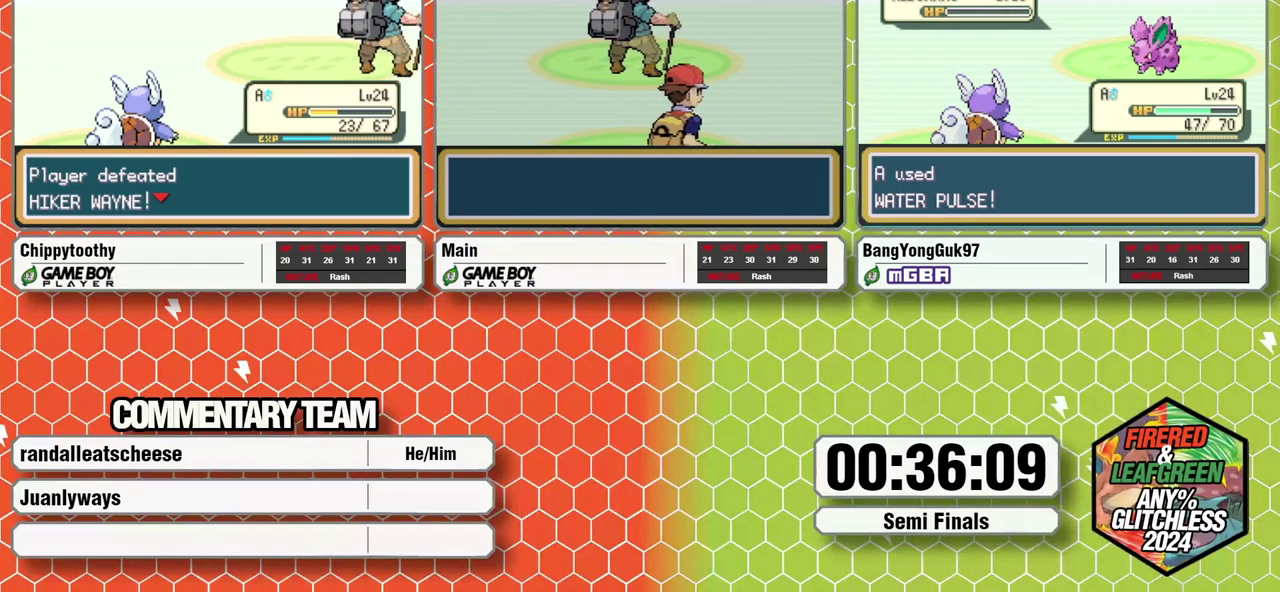
{"buttons": ["B"], "events": [[333, "B", "down"], [417, "A", "down"], [417, "B", "up"], [467, "A", "up"], [483, "B", "down"]]}
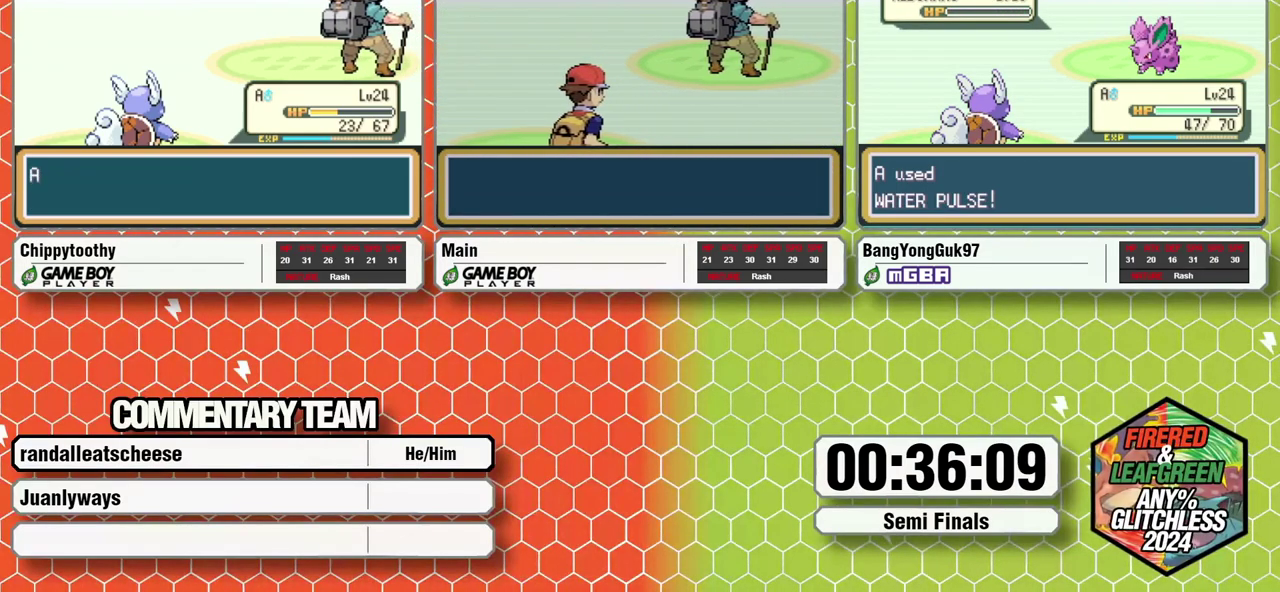
{"buttons": [], "events": [[50, "A", "down"], [100, "A", "up"], [117, "B", "up"], [167, "L1", "down"], [433, "B", "down"], [483, "B", "up"], [483, "L1", "up"]]}
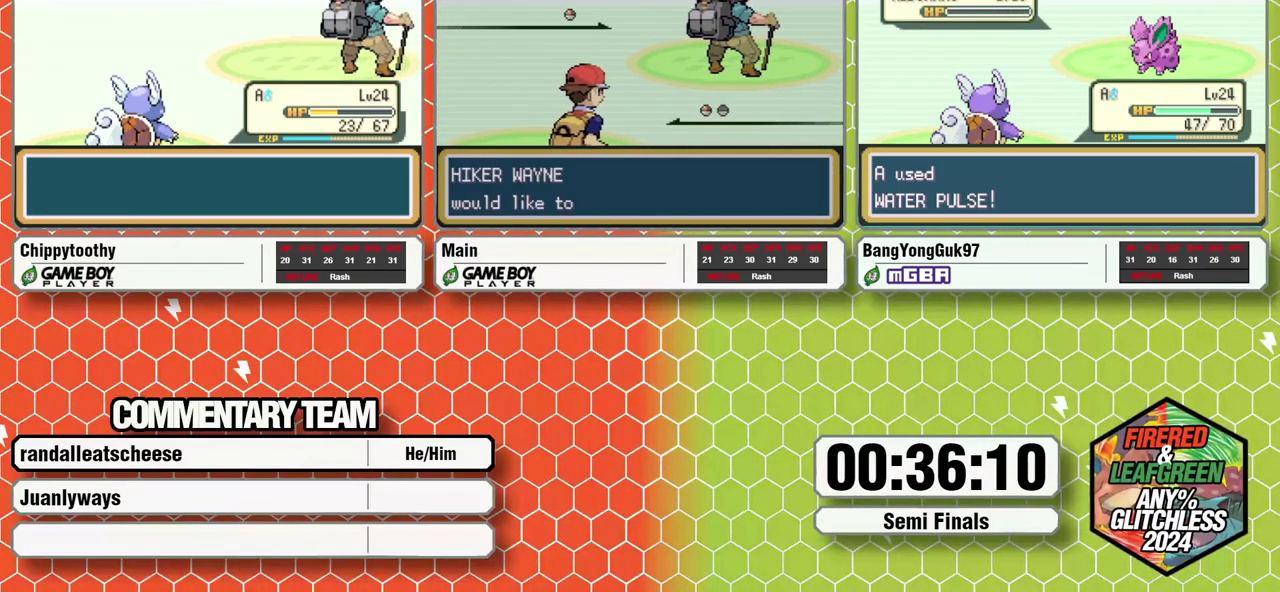
{"buttons": ["A", "B", "L1"], "events": [[33, "L1", "down"], [67, "A", "down"], [67, "B", "down"], [133, "A", "up"], [133, "B", "up"], [133, "L1", "up"], [183, "B", "down"], [183, "L1", "down"], [200, "A", "down"], [250, "A", "up"], [250, "B", "up"], [250, "L1", "up"], [317, "L1", "down"], [333, "B", "down"], [367, "A", "down"], [383, "B", "up"], [417, "A", "up"], [467, "A", "down"], [467, "B", "down"]]}
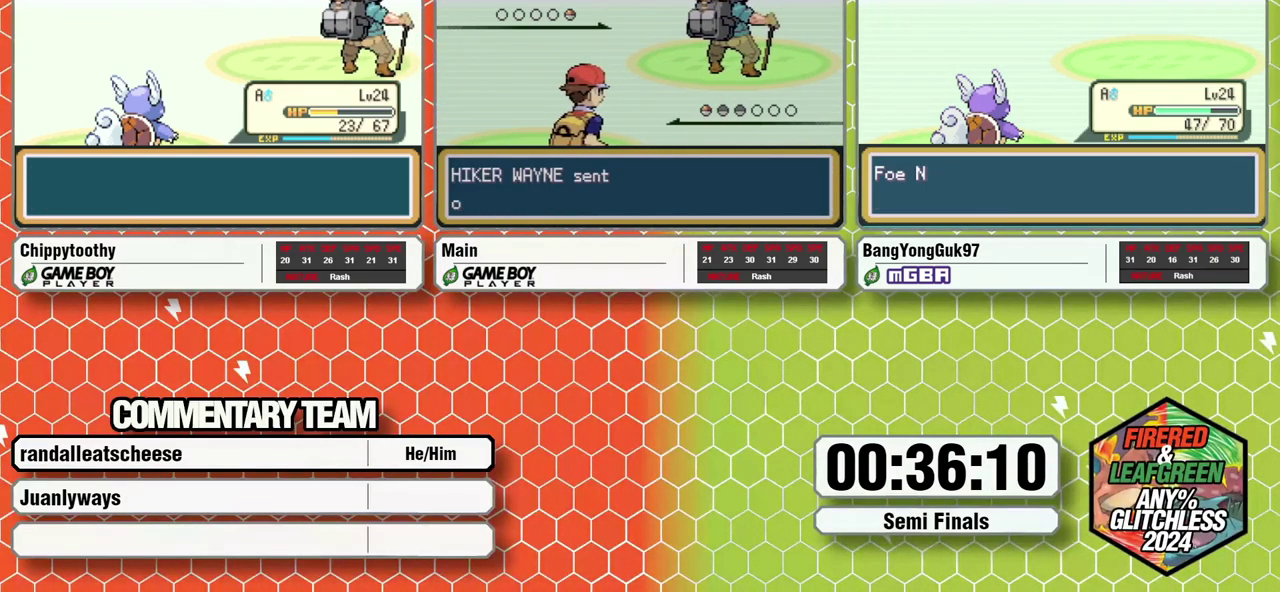
{"buttons": [], "events": [[17, "B", "up"], [50, "A", "up"], [50, "L1", "up"], [100, "A", "down"], [100, "B", "down"], [100, "L1", "down"], [167, "B", "up"], [183, "A", "up"], [183, "L1", "up"], [233, "A", "down"], [233, "B", "down"], [233, "L1", "down"], [300, "L1", "up"], [317, "A", "up"], [317, "B", "up"]]}
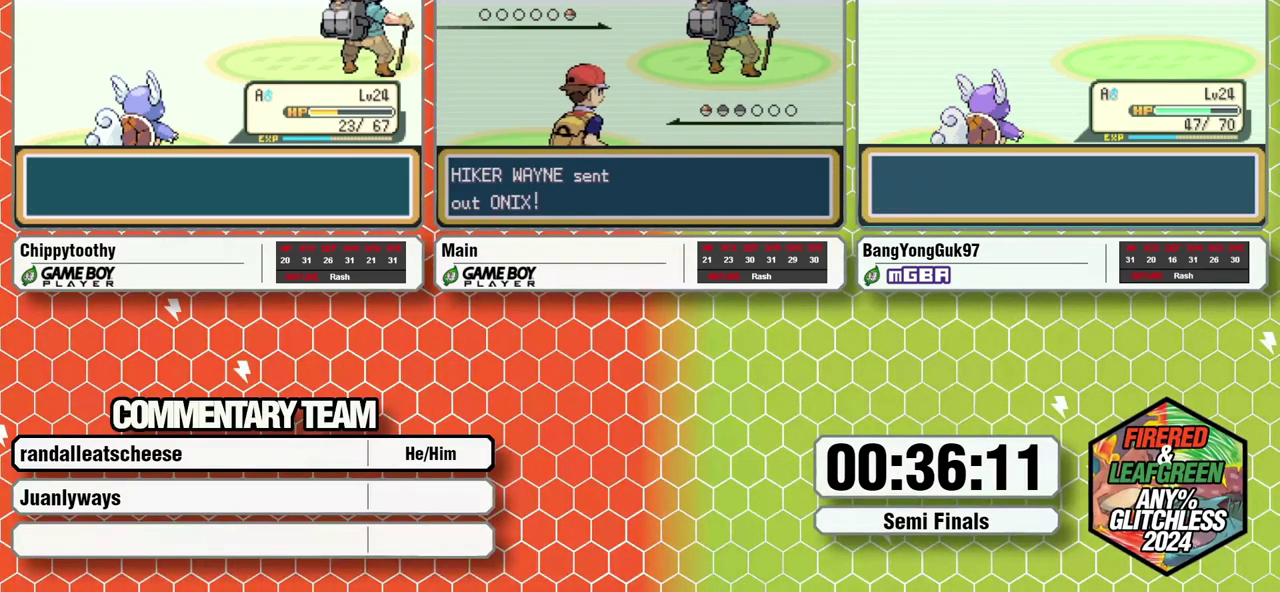
{"buttons": [], "events": []}